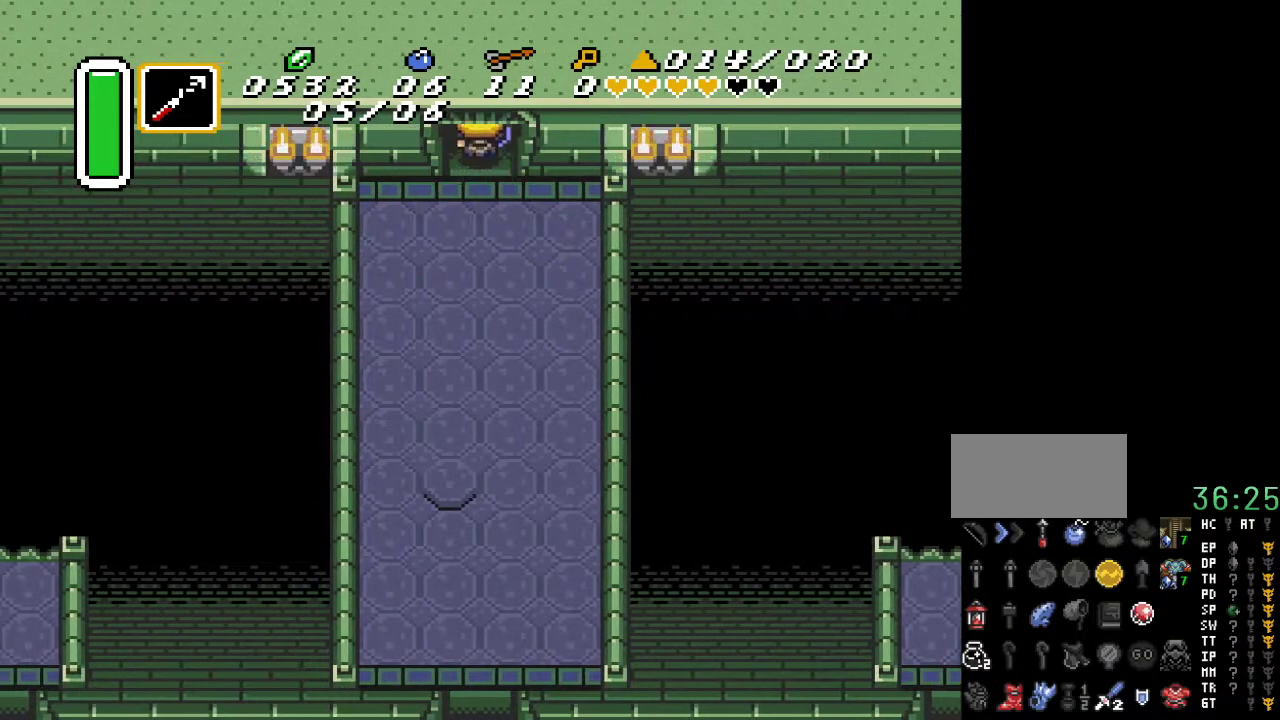
Gameplay with a controller (Nintendo layout); each line is a JSON object with the inputs held at the frame after it. "events" lists button and stick changes between this image and that frame as [ms after this image, input, new state], when the widget could be followed in between. Not read: L3 R3.
{"buttons": ["DPAD_UP"], "events": []}
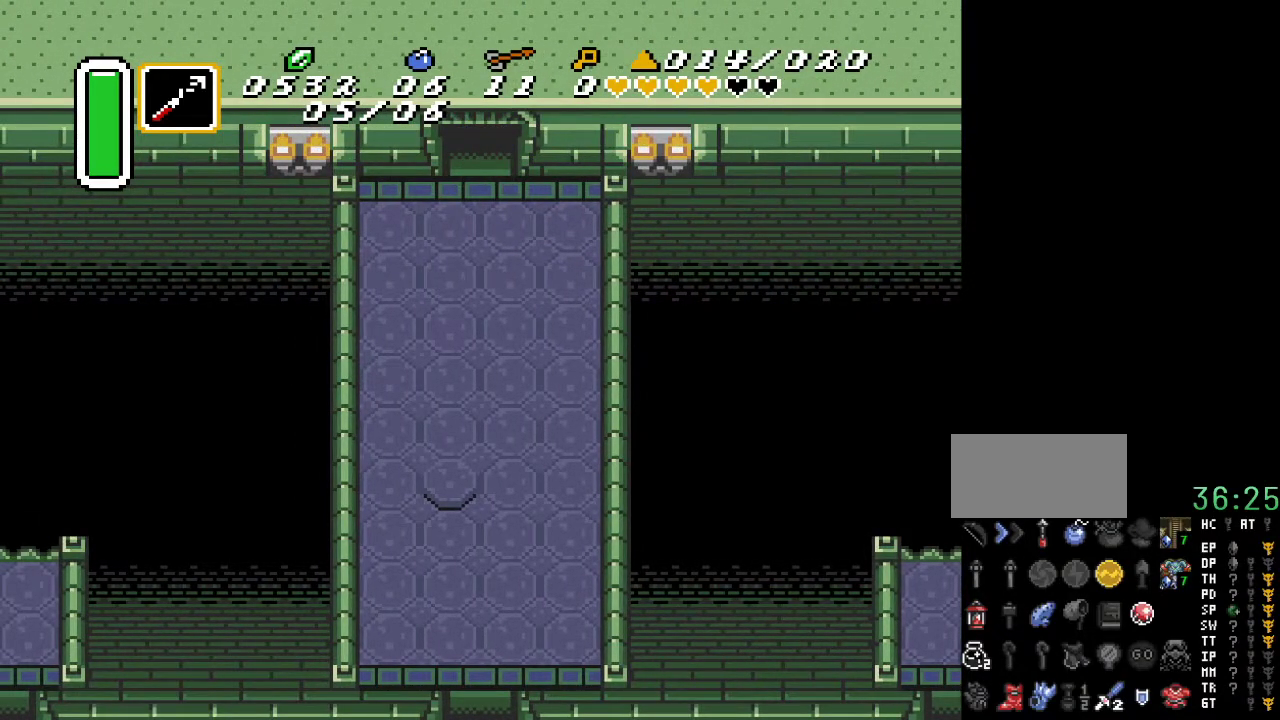
{"buttons": ["DPAD_UP"], "events": []}
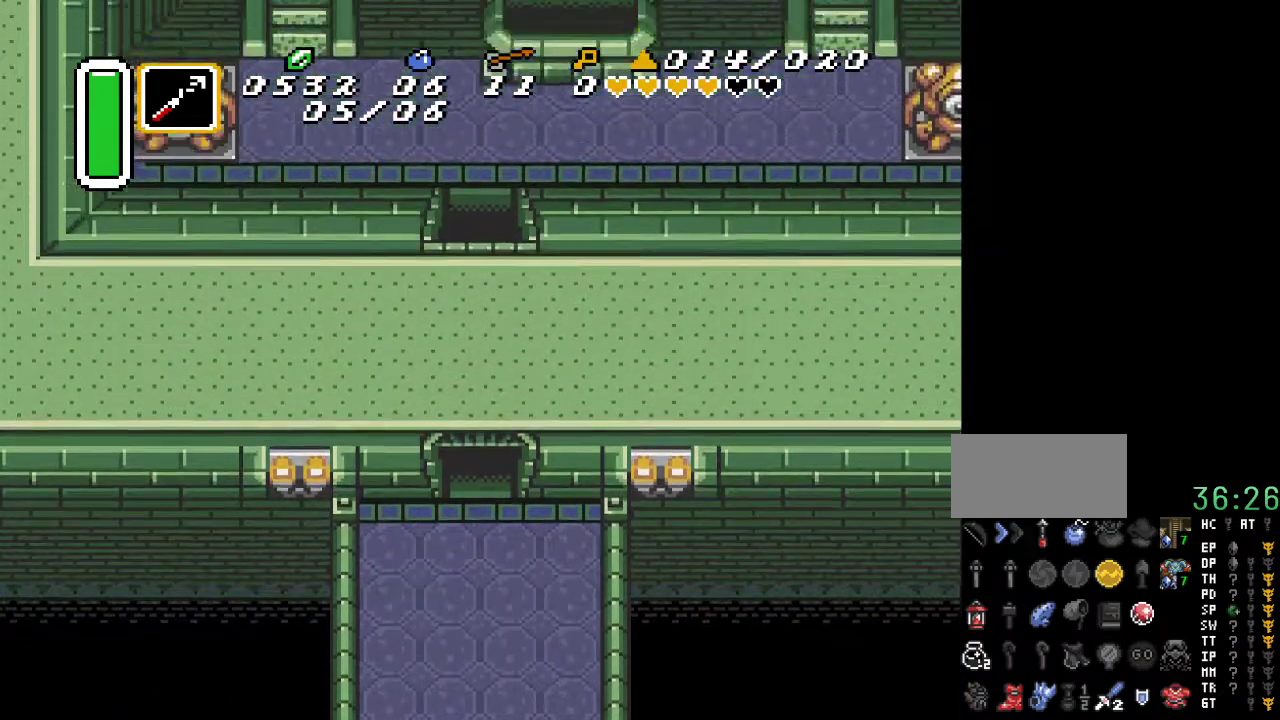
{"buttons": ["DPAD_UP"], "events": []}
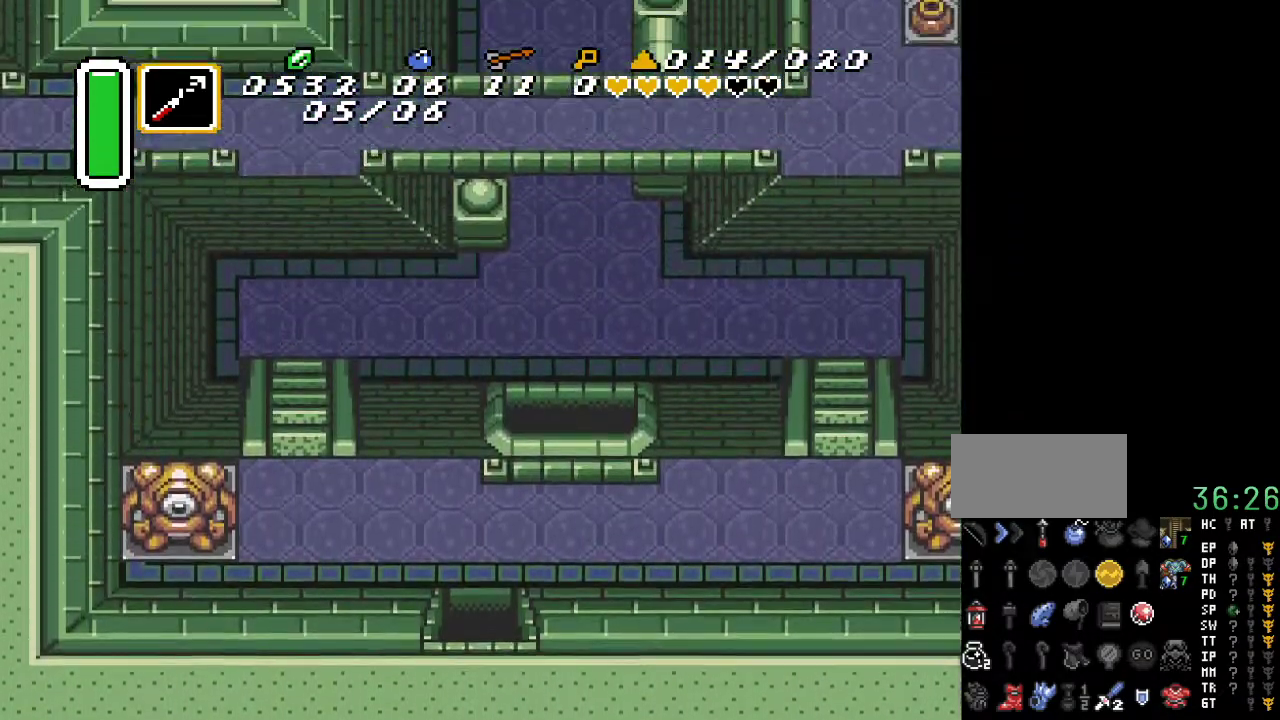
{"buttons": ["DPAD_UP"], "events": []}
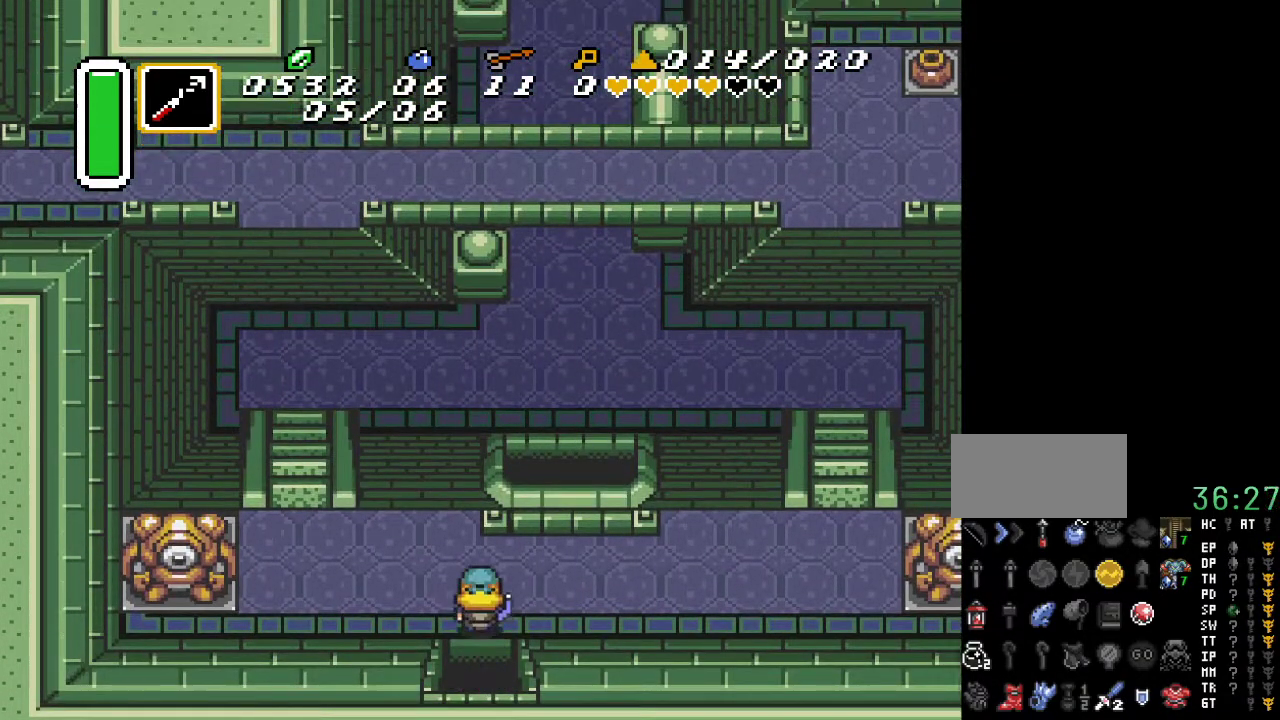
{"buttons": ["DPAD_UP"], "events": [[17, "DPAD_LEFT", "down"], [167, "DPAD_LEFT", "up"]]}
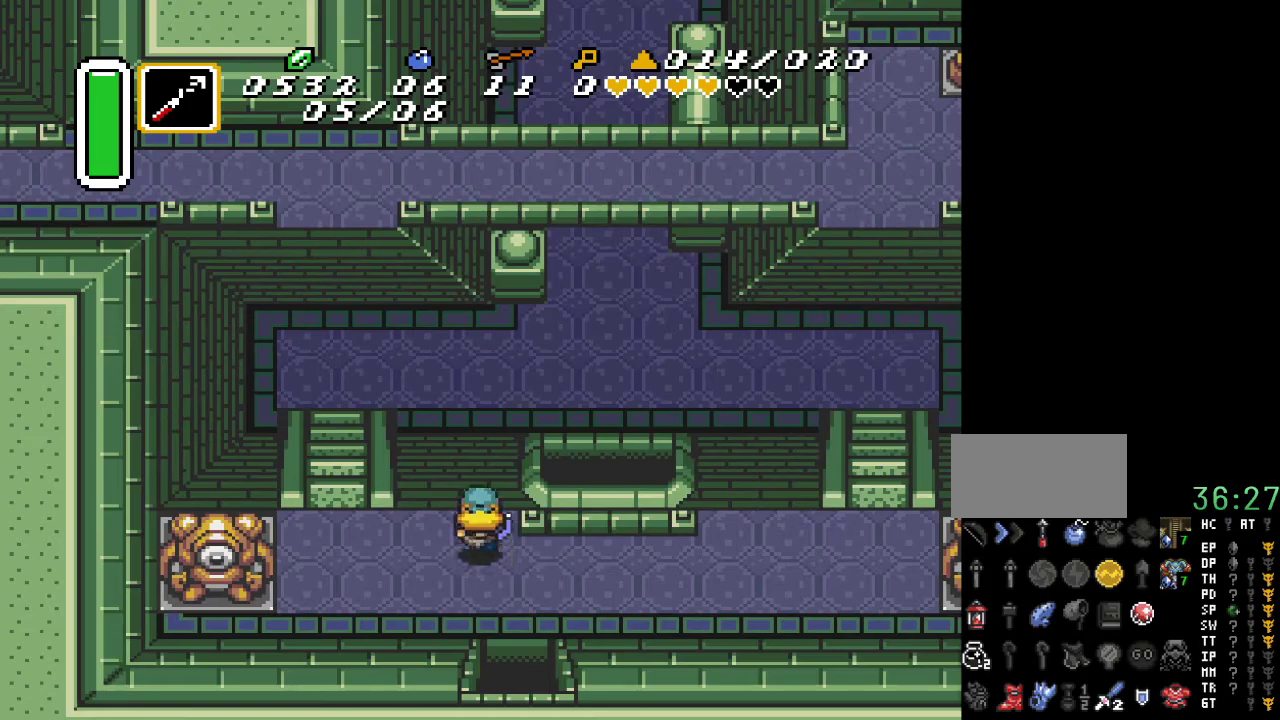
{"buttons": ["DPAD_UP", "DPAD_RIGHT"], "events": [[200, "DPAD_RIGHT", "down"]]}
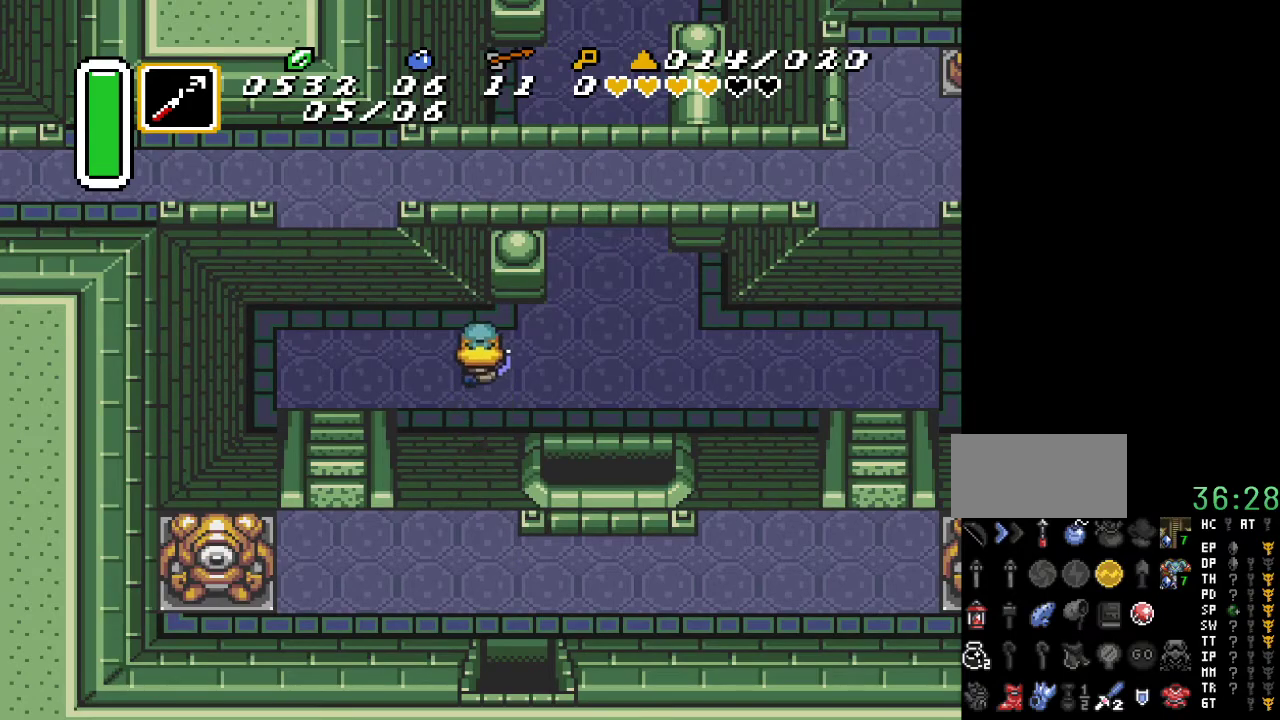
{"buttons": ["DPAD_UP", "DPAD_RIGHT"], "events": []}
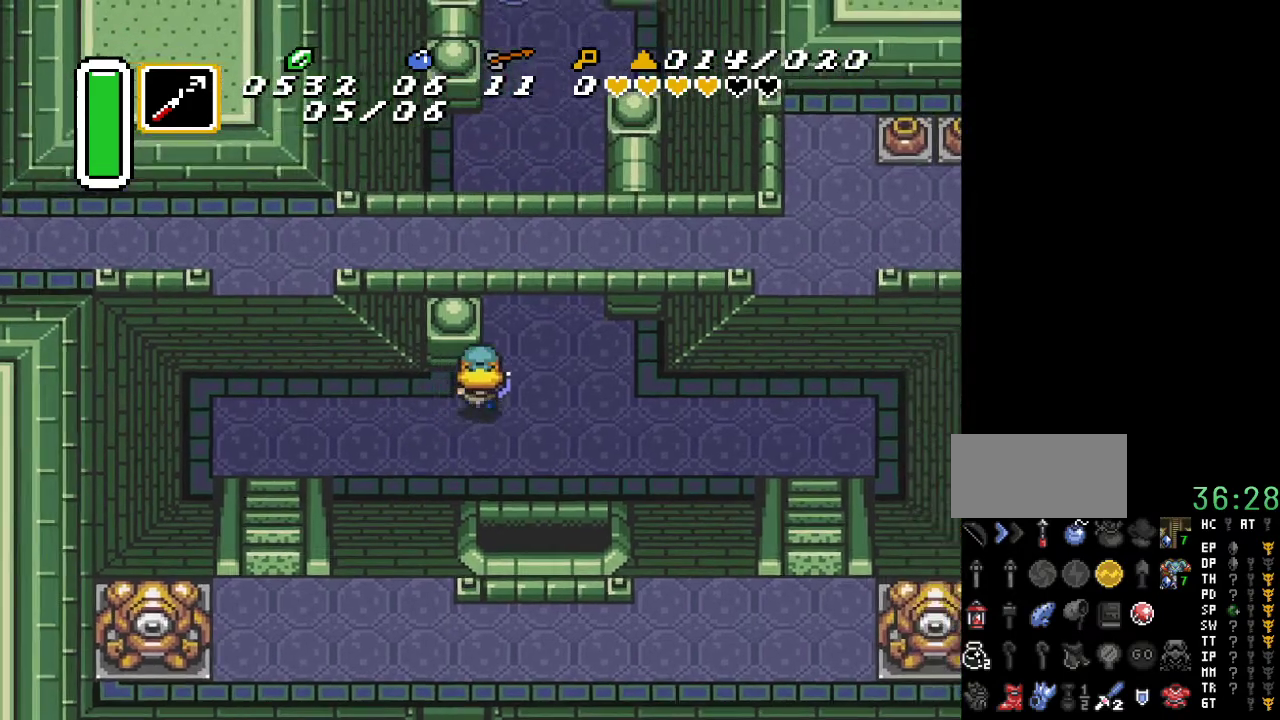
{"buttons": ["DPAD_UP", "DPAD_RIGHT"], "events": [[167, "DPAD_RIGHT", "up"], [383, "DPAD_RIGHT", "down"]]}
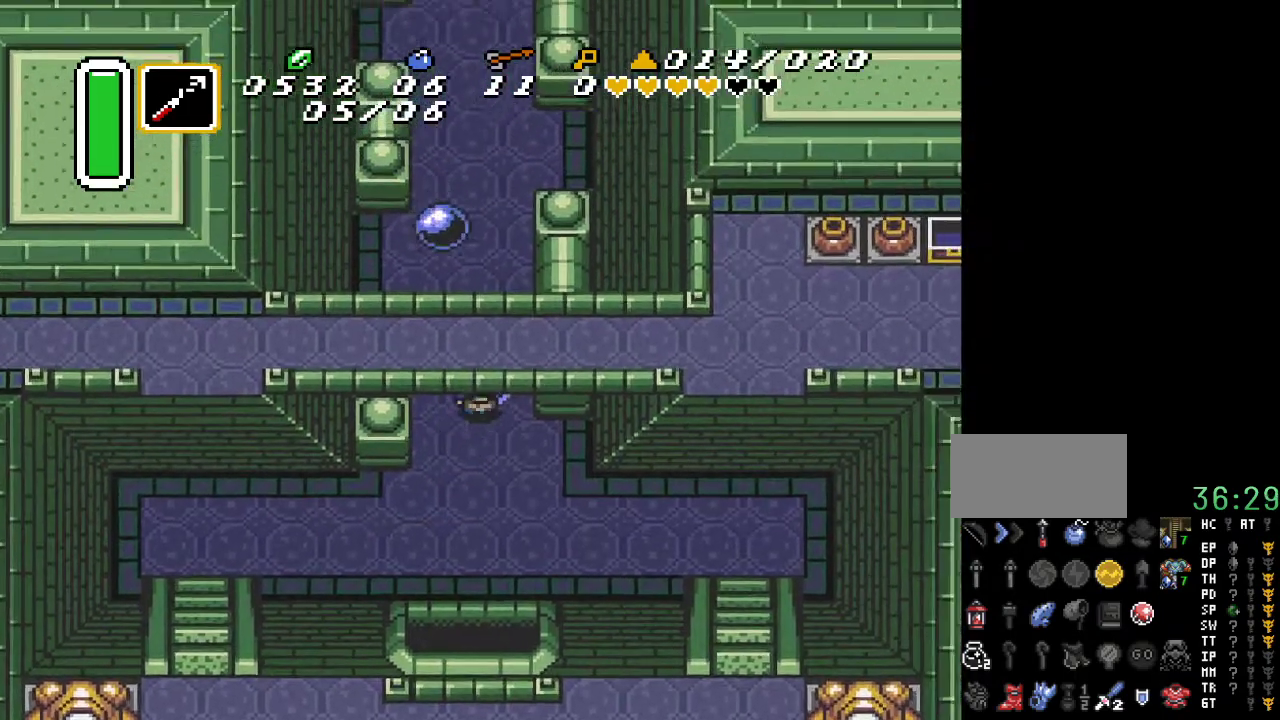
{"buttons": ["DPAD_UP"], "events": [[267, "DPAD_RIGHT", "up"]]}
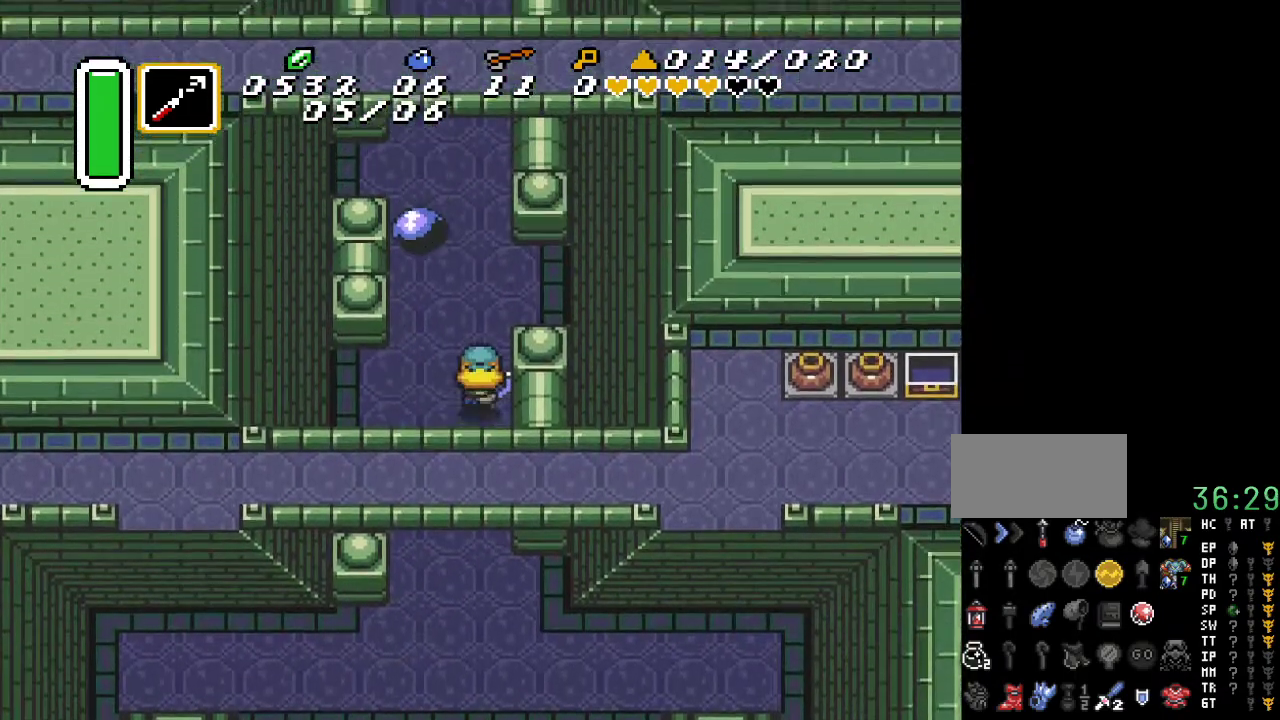
{"buttons": ["DPAD_UP"], "events": []}
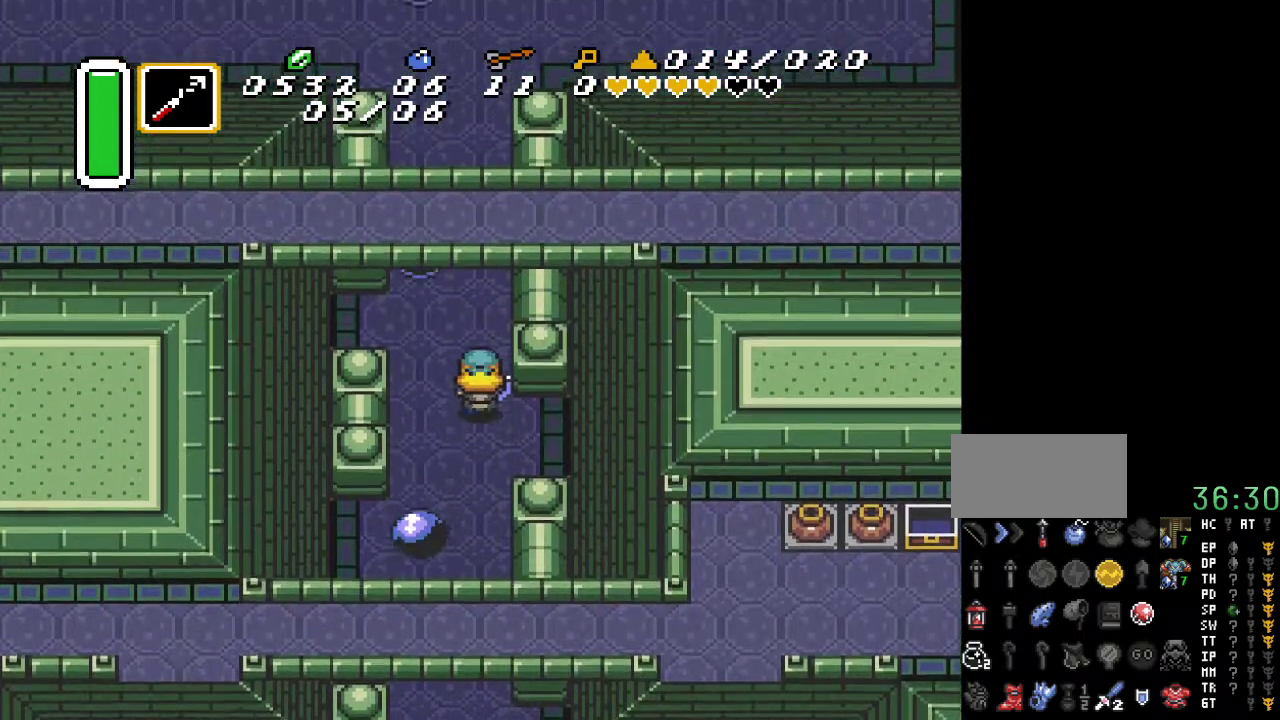
{"buttons": ["DPAD_UP"], "events": []}
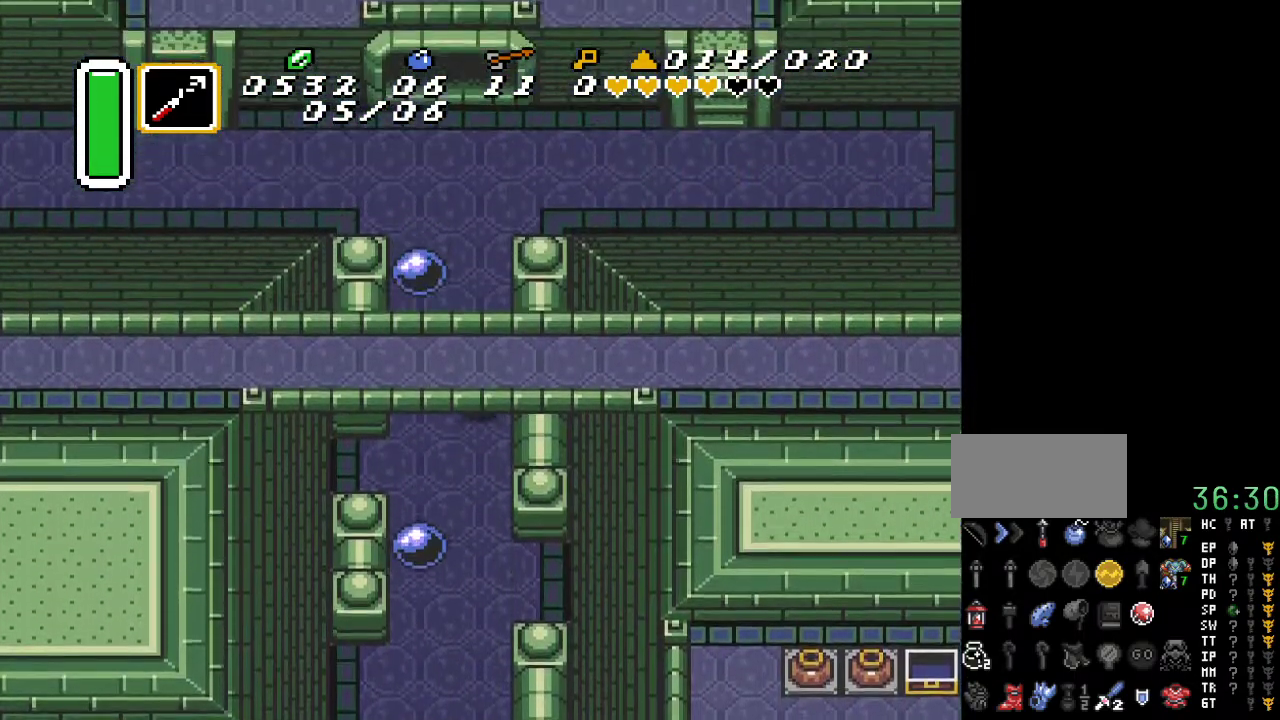
{"buttons": ["DPAD_LEFT"], "events": [[417, "DPAD_LEFT", "down"], [483, "DPAD_UP", "up"]]}
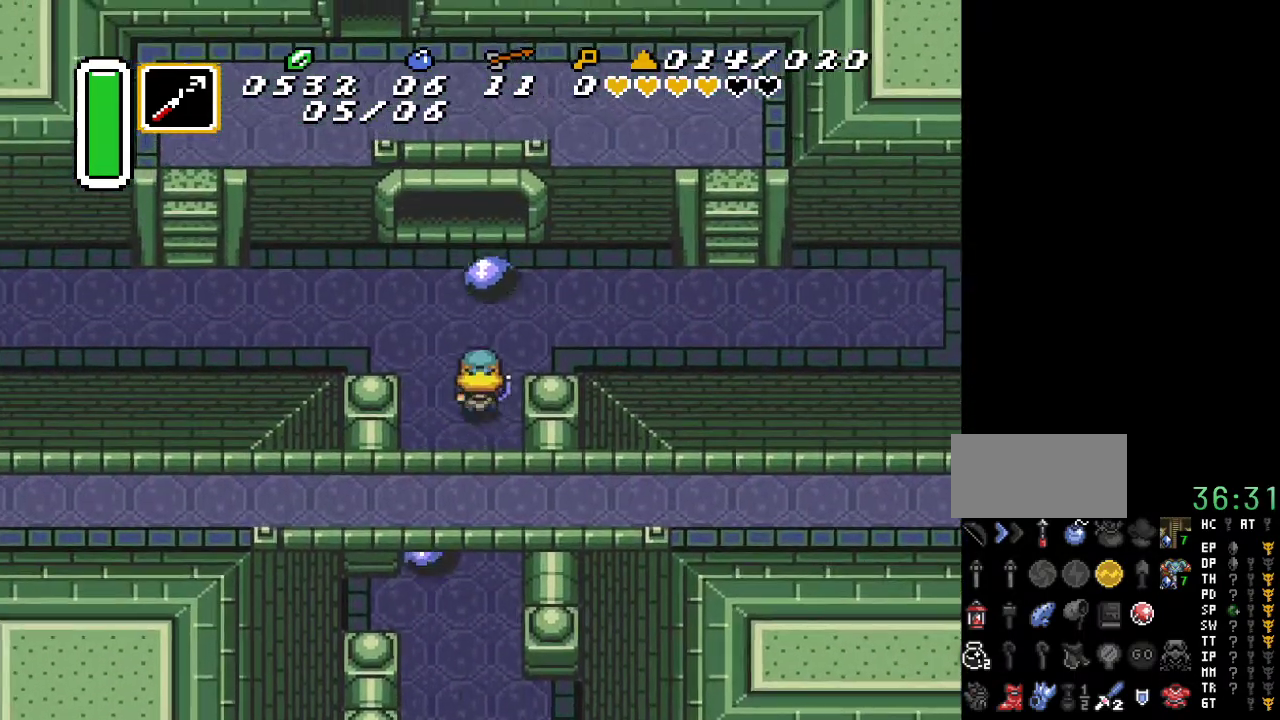
{"buttons": ["DPAD_LEFT"], "events": [[150, "DPAD_UP", "down"], [450, "DPAD_UP", "up"]]}
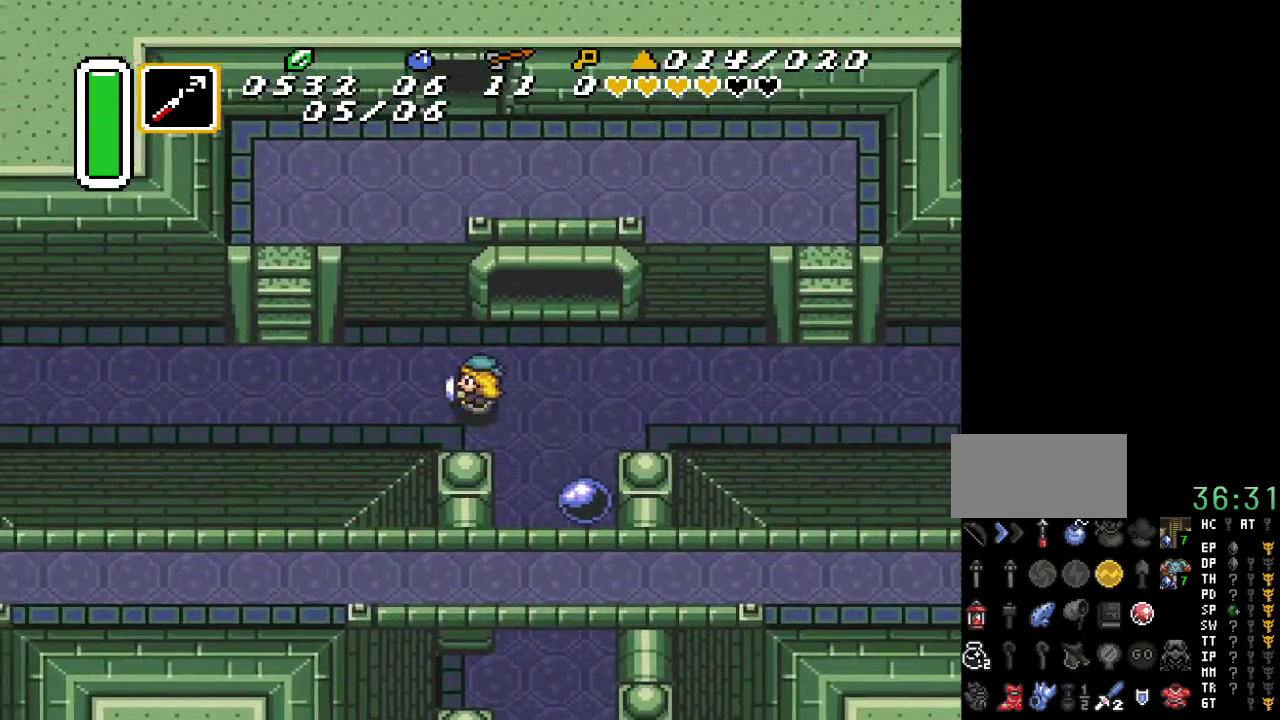
{"buttons": ["DPAD_UP", "DPAD_LEFT"], "events": [[383, "DPAD_UP", "down"]]}
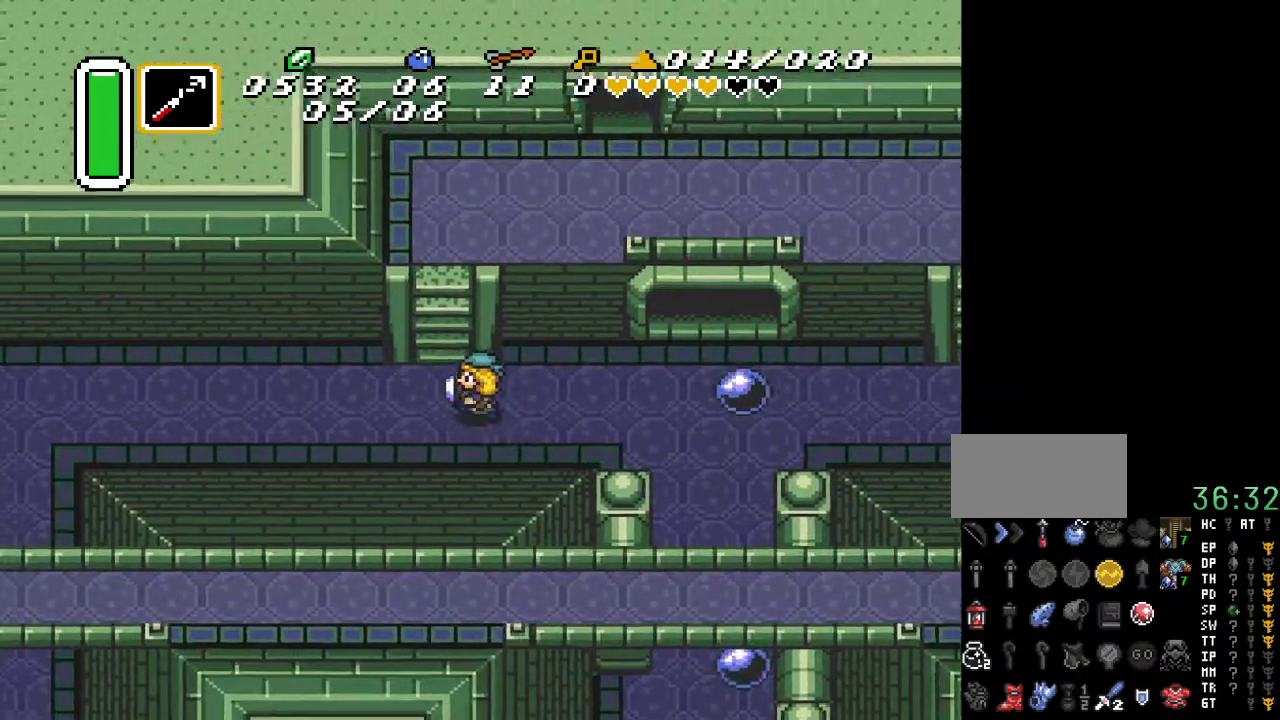
{"buttons": ["DPAD_UP"], "events": [[100, "DPAD_LEFT", "up"]]}
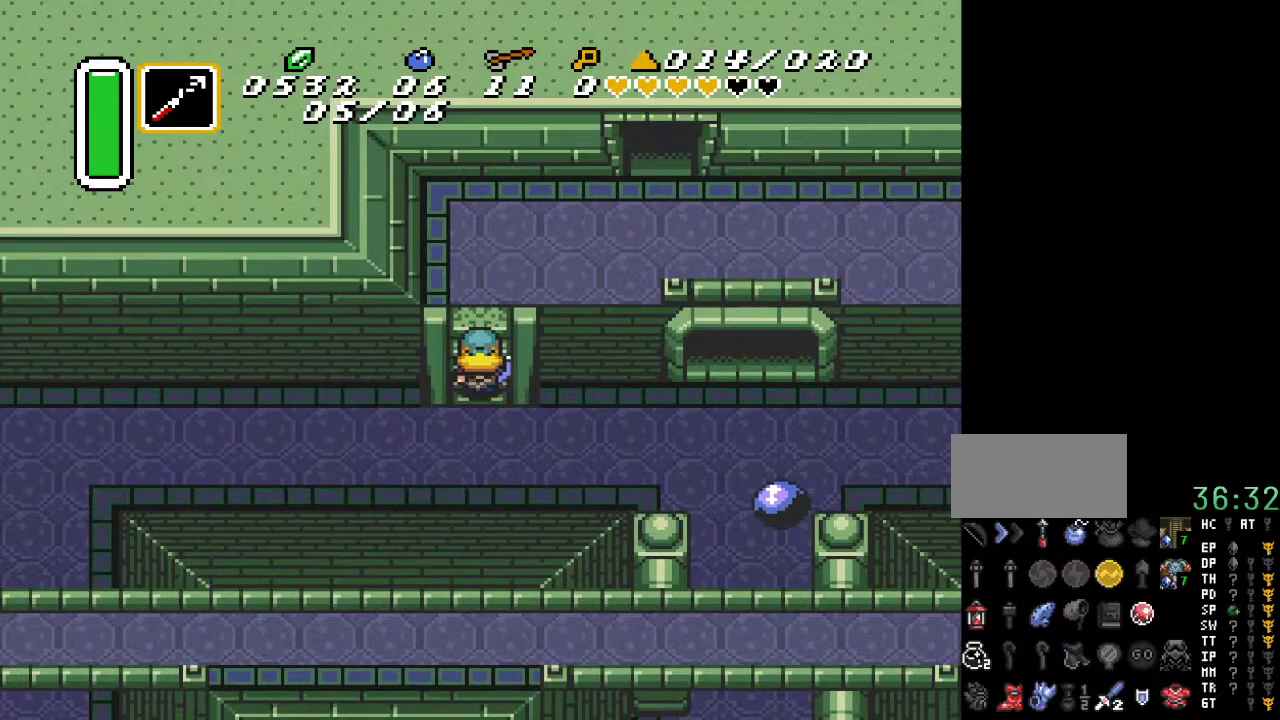
{"buttons": ["DPAD_UP"], "events": []}
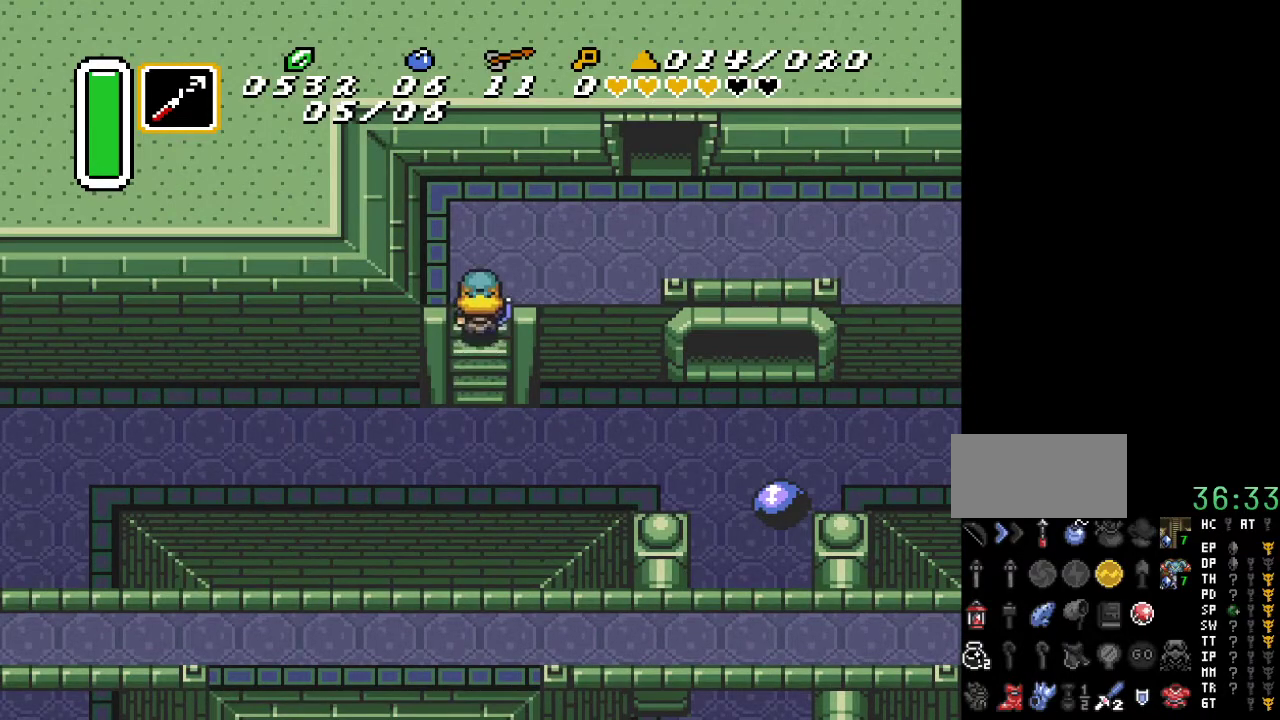
{"buttons": ["DPAD_RIGHT"], "events": [[100, "DPAD_RIGHT", "down"], [450, "DPAD_UP", "up"]]}
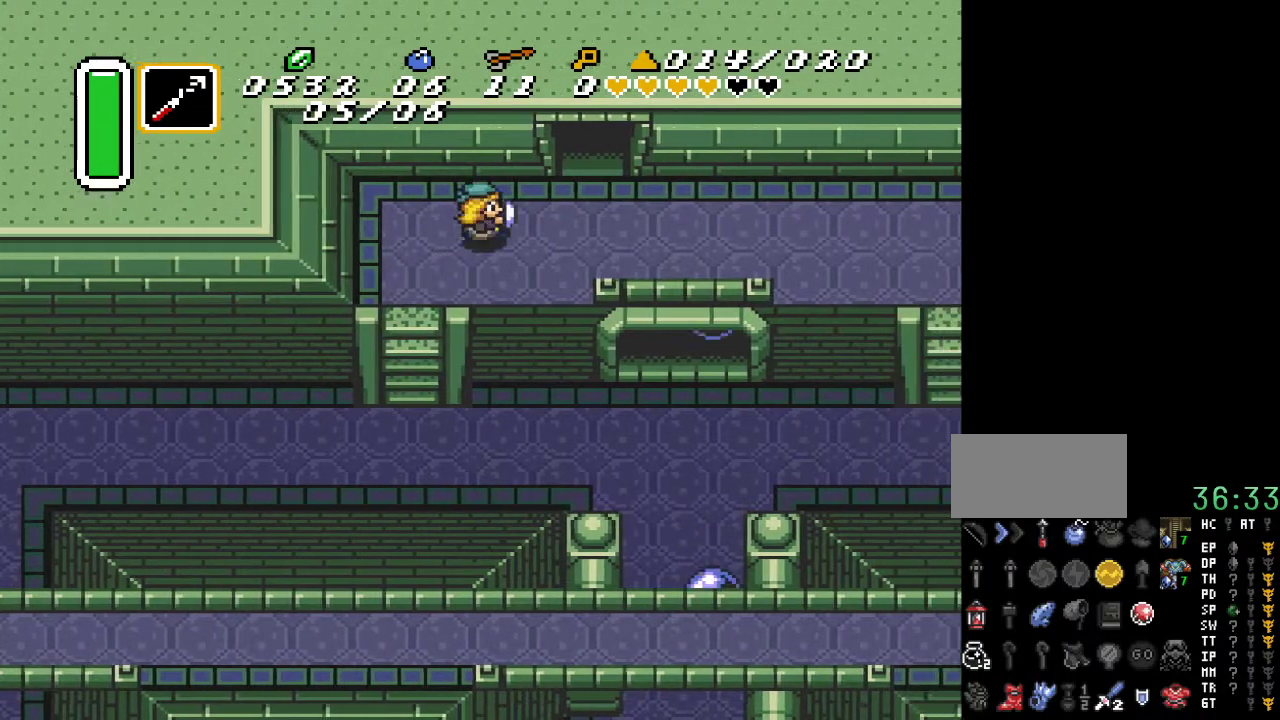
{"buttons": ["DPAD_UP"], "events": [[233, "DPAD_UP", "down"], [333, "DPAD_RIGHT", "up"]]}
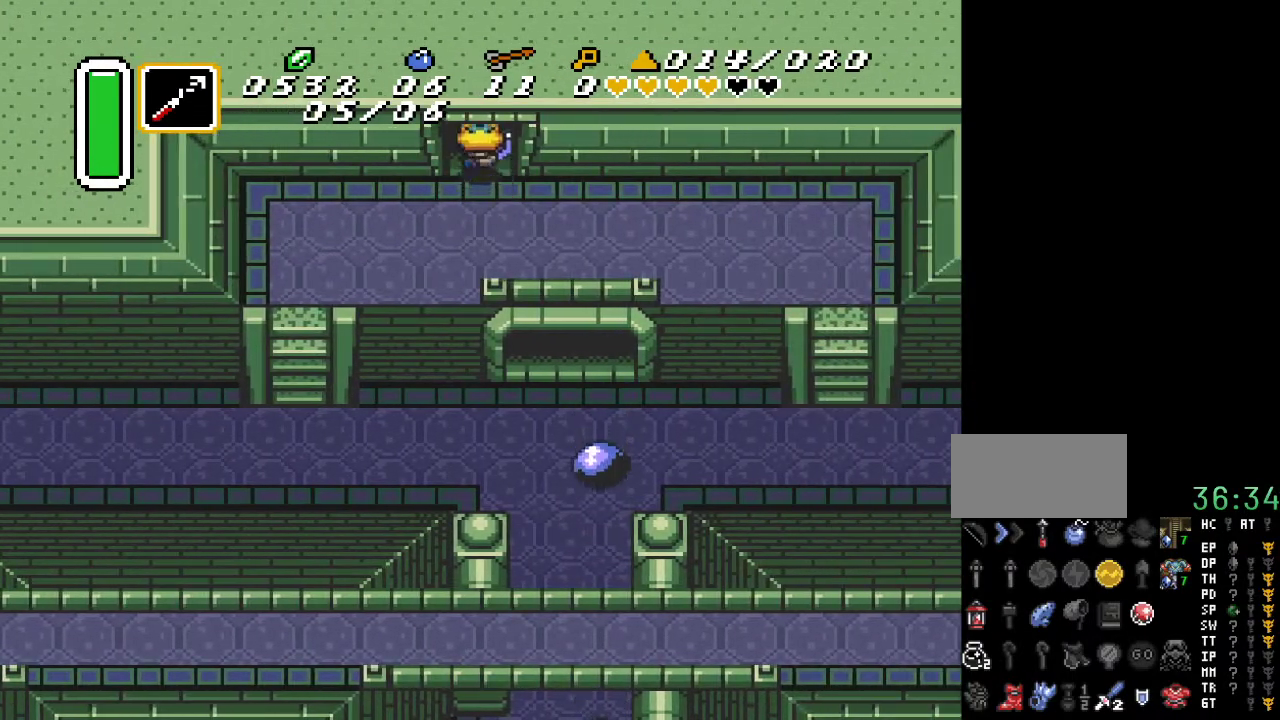
{"buttons": ["DPAD_UP"], "events": []}
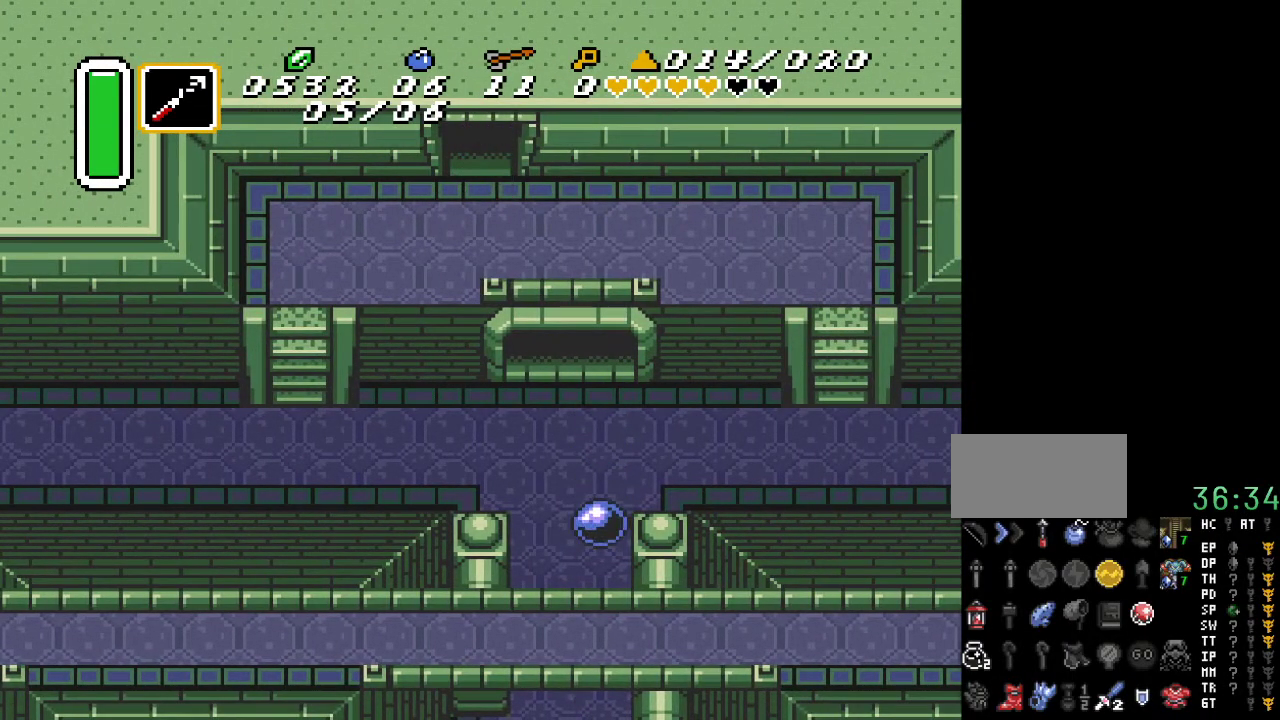
{"buttons": ["DPAD_UP"], "events": []}
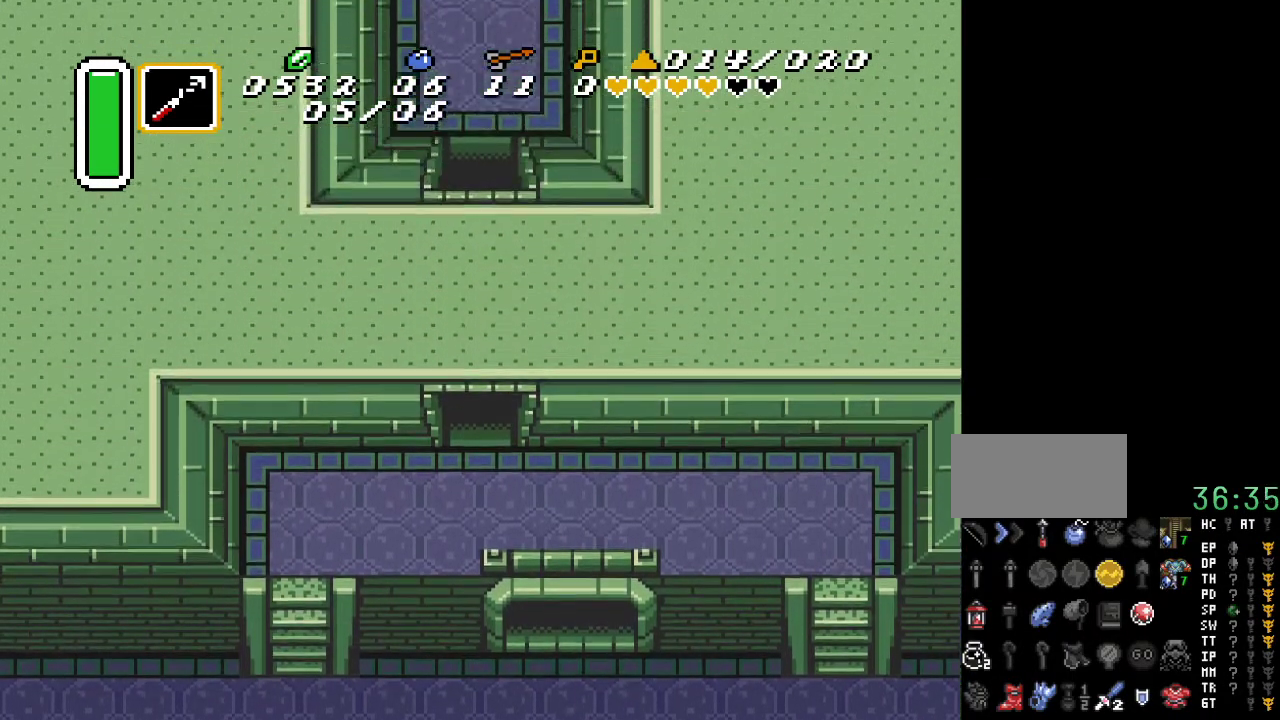
{"buttons": ["DPAD_UP"], "events": []}
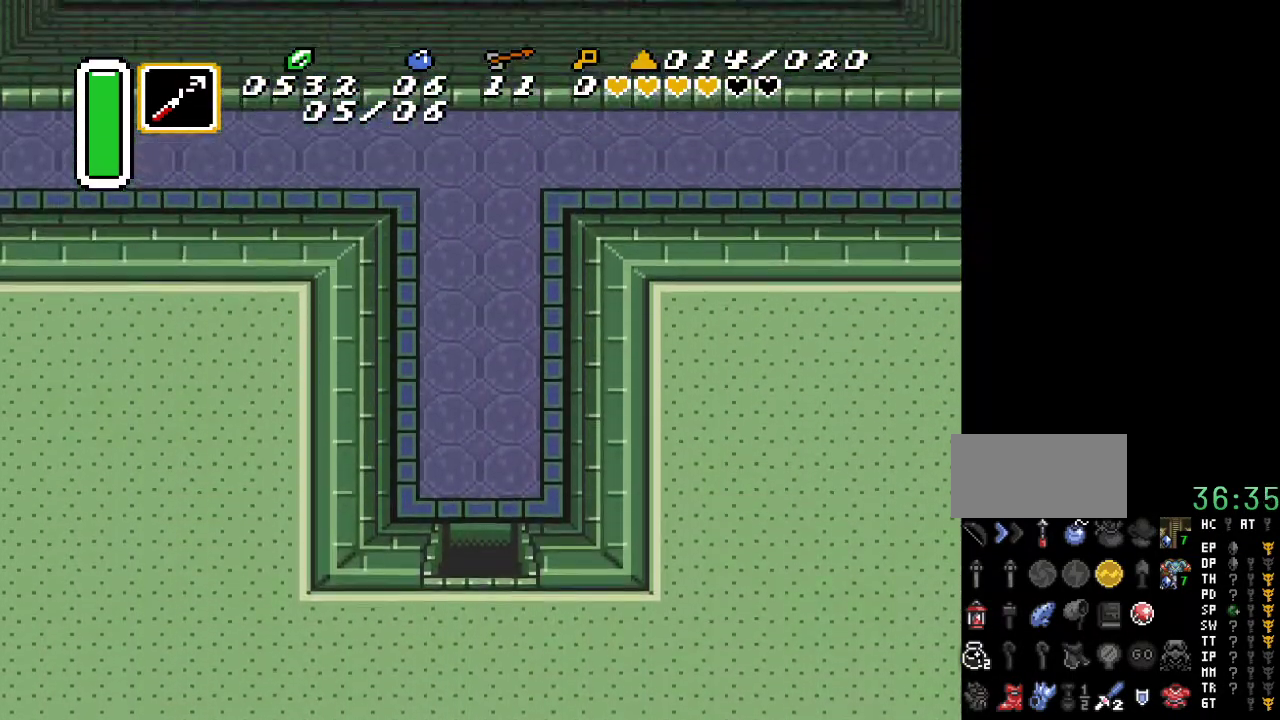
{"buttons": ["DPAD_UP"], "events": []}
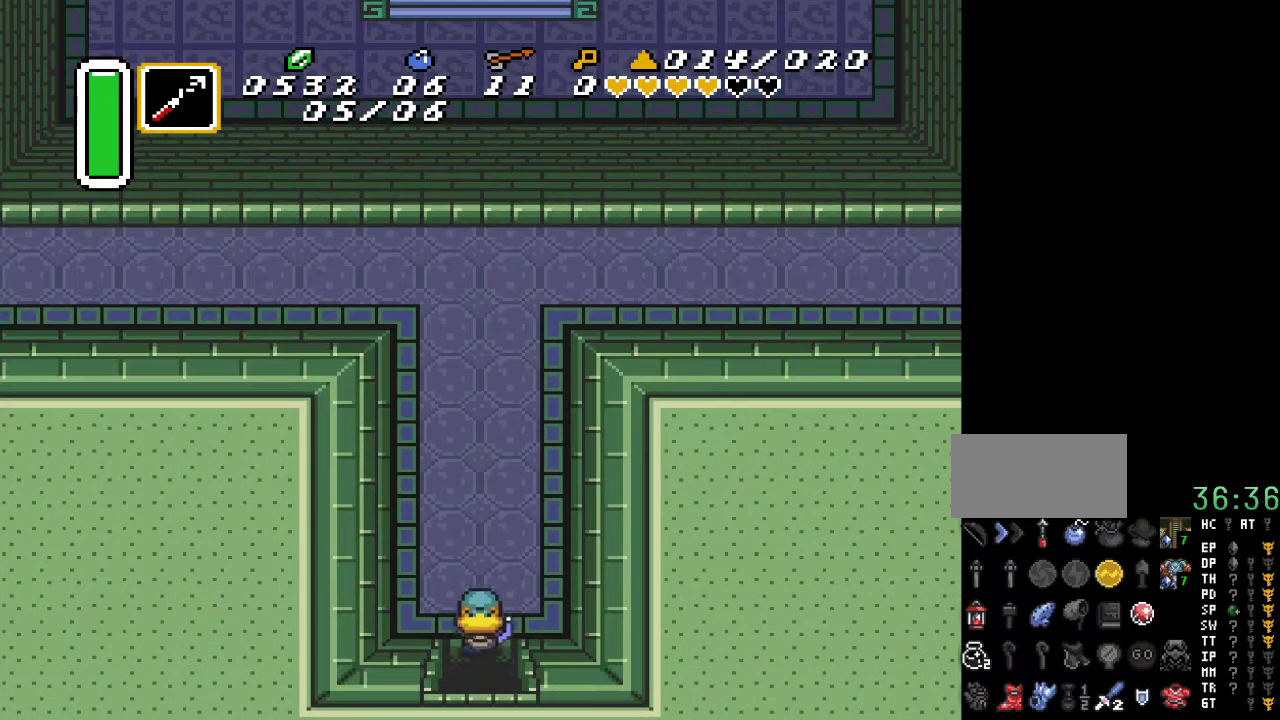
{"buttons": ["DPAD_UP"], "events": []}
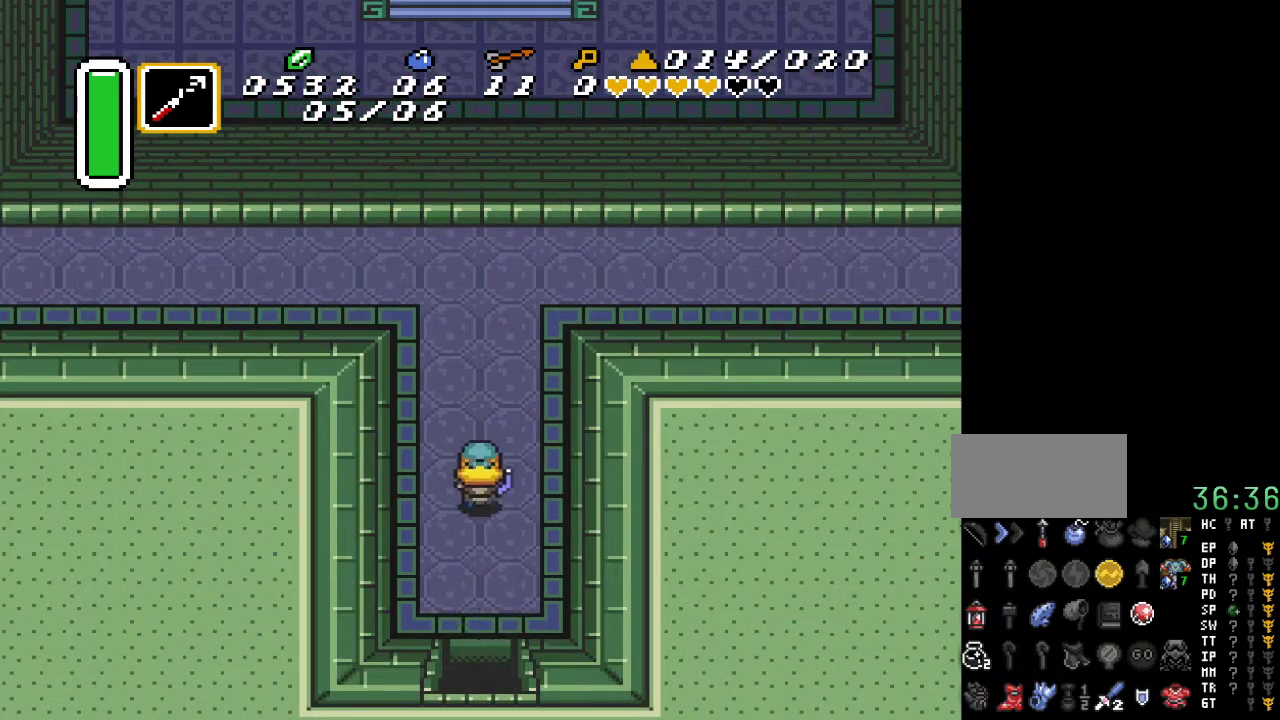
{"buttons": ["DPAD_UP"], "events": []}
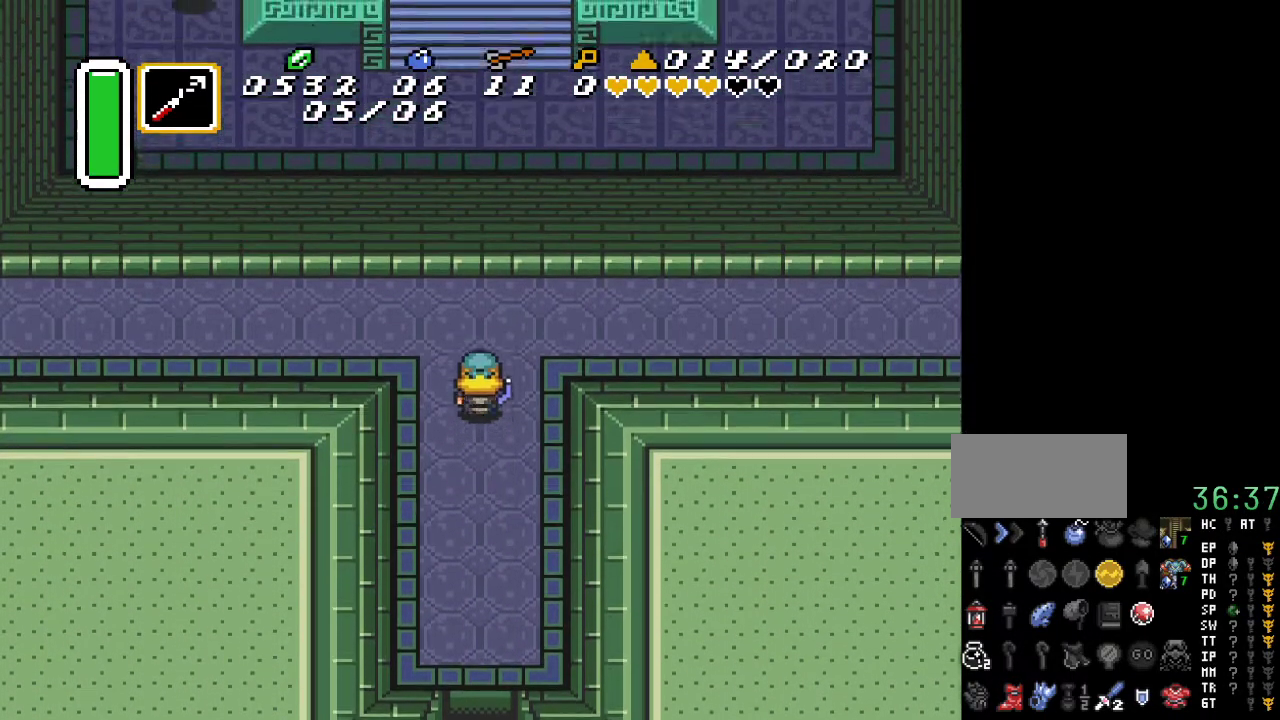
{"buttons": ["A", "DPAD_LEFT"], "events": [[167, "A", "down"], [267, "DPAD_LEFT", "down"], [267, "DPAD_UP", "up"]]}
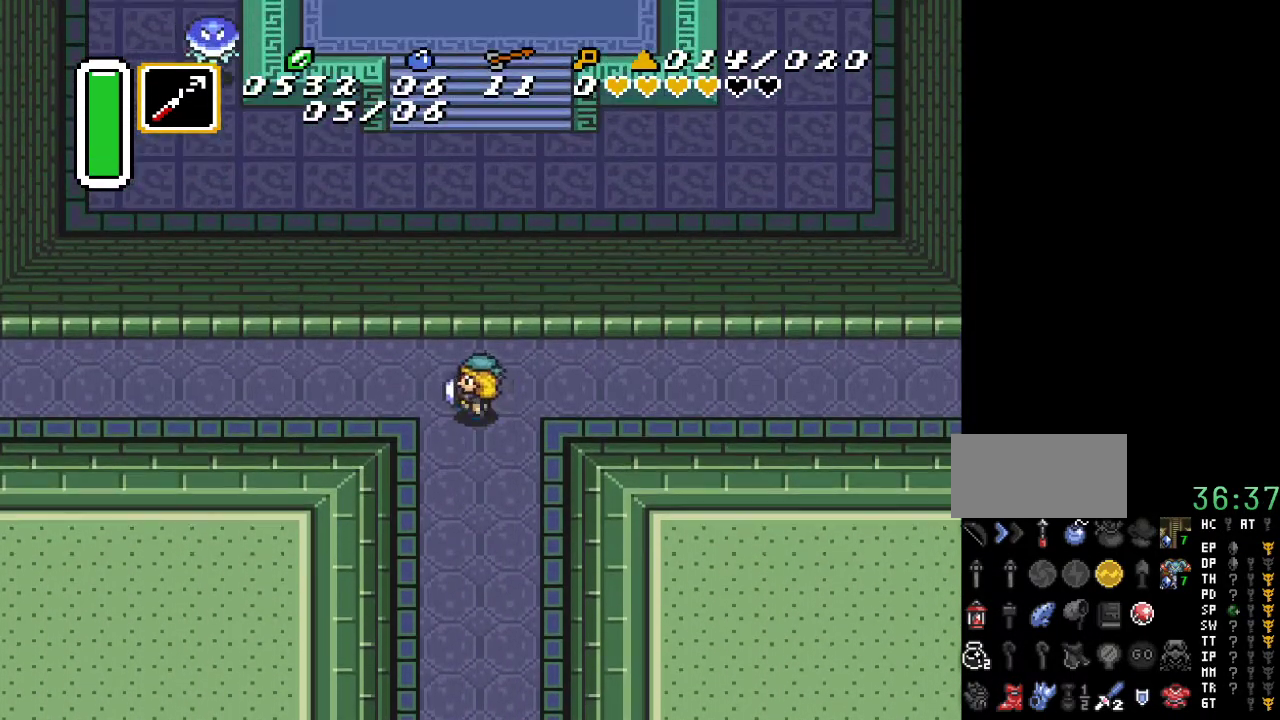
{"buttons": ["A", "DPAD_LEFT"], "events": []}
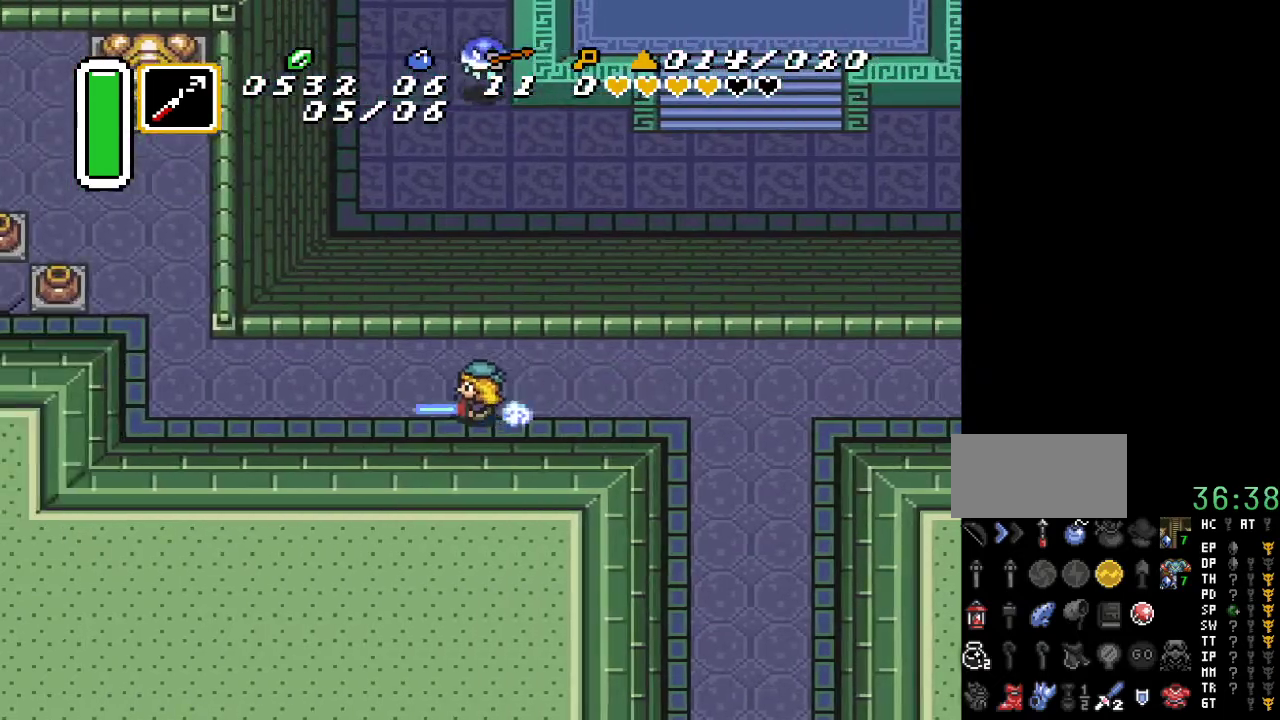
{"buttons": ["DPAD_UP", "DPAD_LEFT"], "events": [[83, "A", "up"], [200, "DPAD_UP", "down"]]}
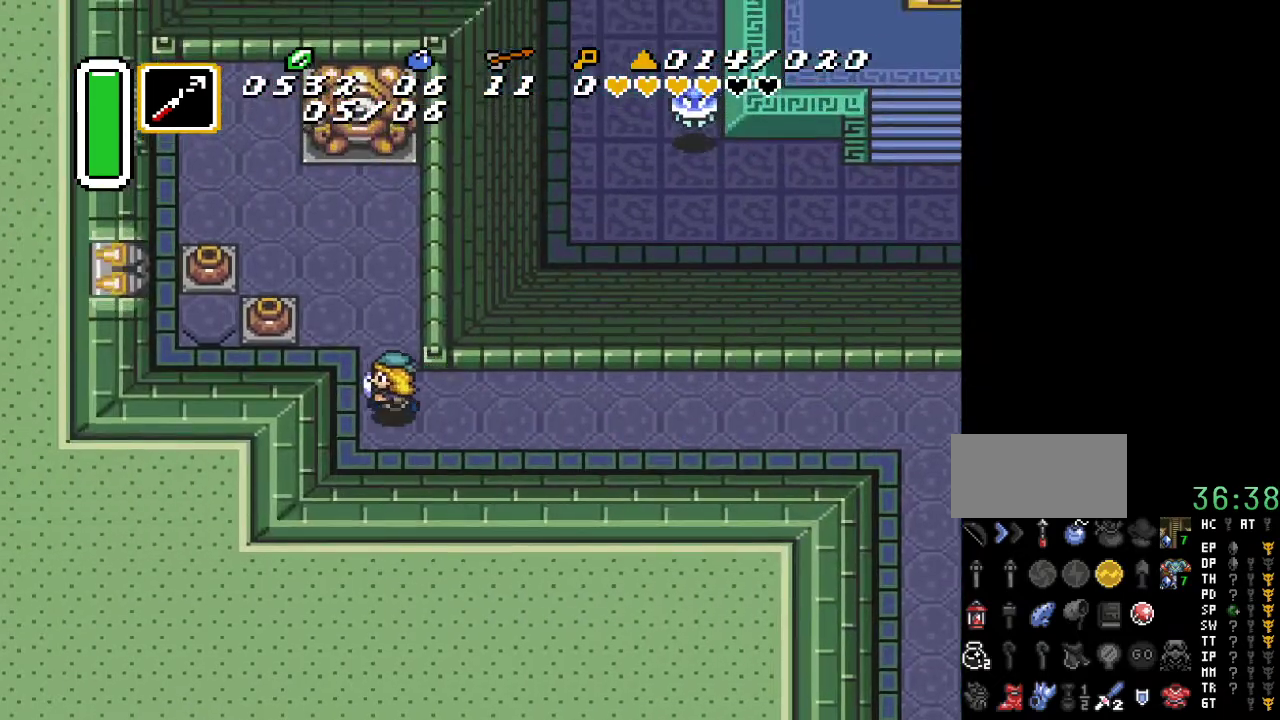
{"buttons": ["A", "DPAD_LEFT"], "events": [[300, "DPAD_UP", "up"], [417, "A", "down"]]}
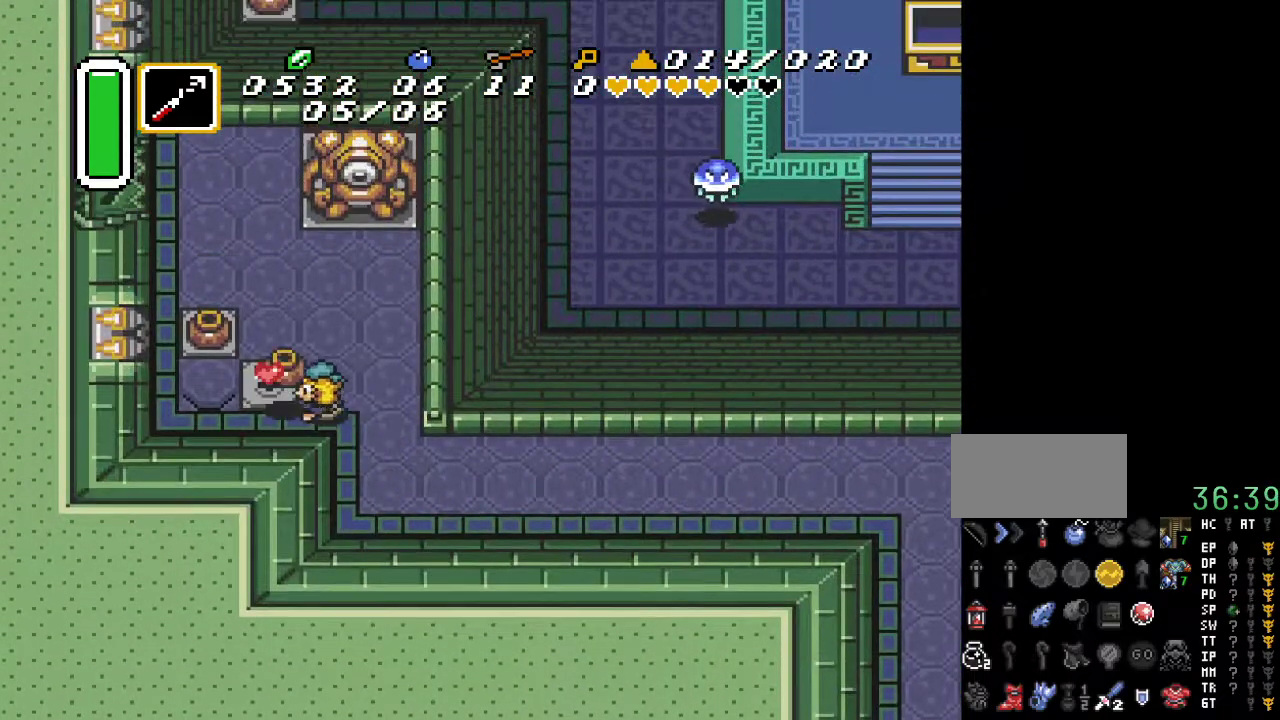
{"buttons": ["DPAD_LEFT"], "events": [[117, "A", "up"], [267, "DPAD_UP", "down"], [400, "DPAD_UP", "up"]]}
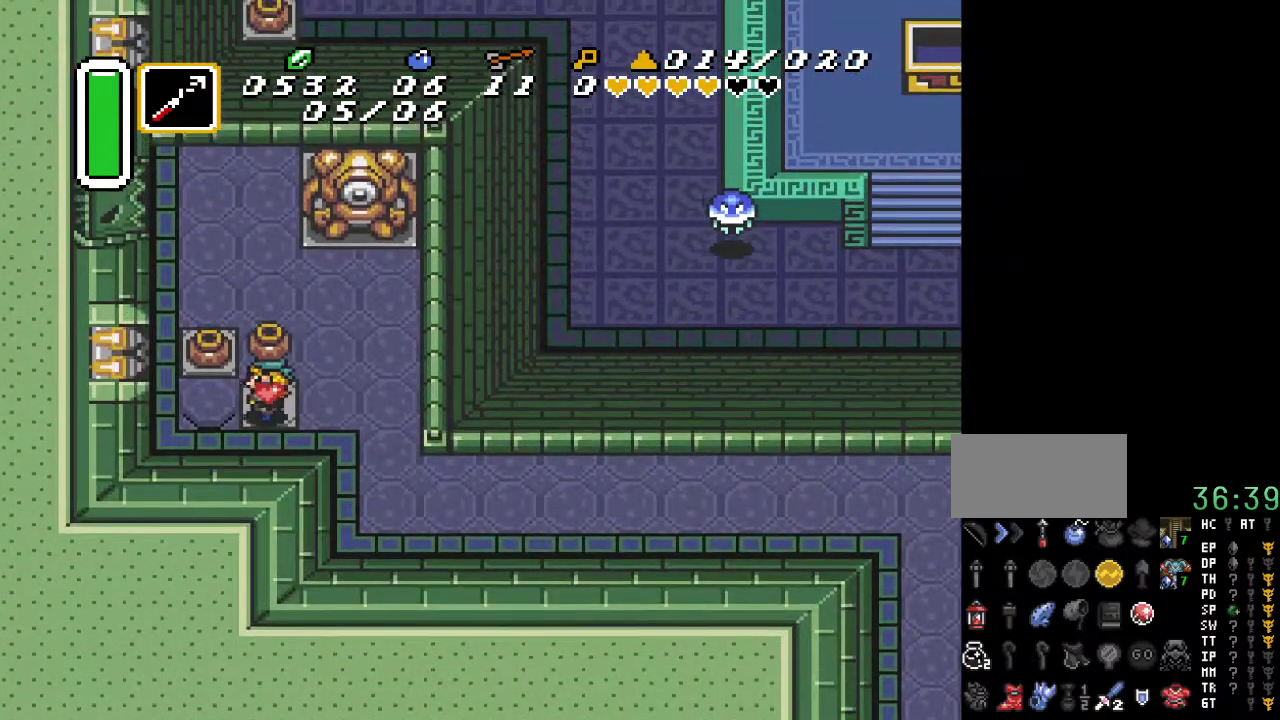
{"buttons": [], "events": [[417, "DPAD_LEFT", "up"]]}